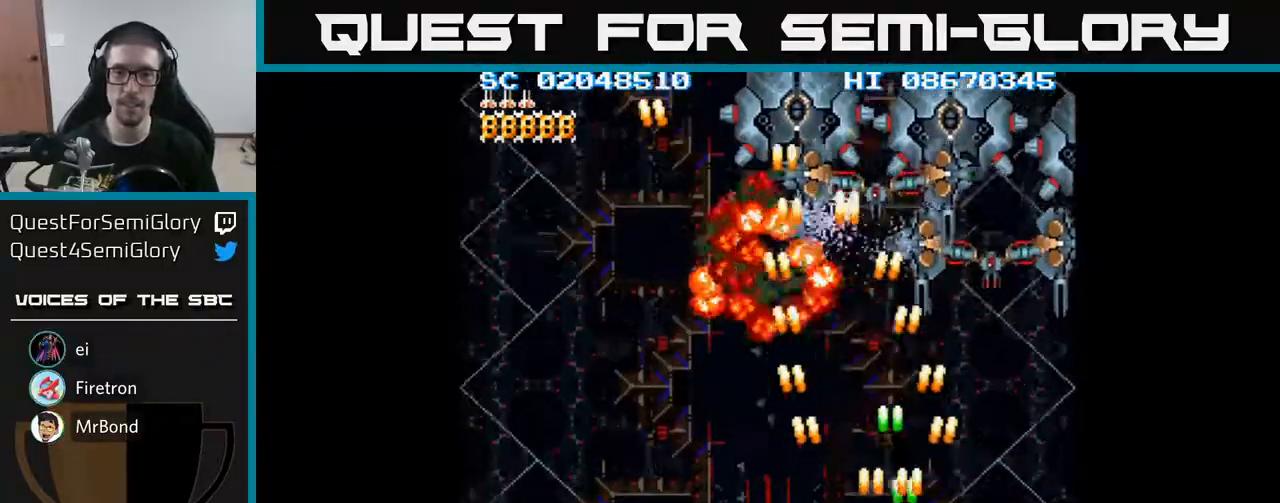
Gameplay with a controller (Xbox layout); each line is a JSON object with the inputs held at the frame after it. "events" lists button and stick changes between this image and that frame as [ms after this image, input, new state], when the widget could be followed in between. Not read: L3 R3 left_stick right_stick.
{"buttons": ["A", "DPAD_DOWN", "DPAD_LEFT"], "events": [[117, "DPAD_UP", "down"], [167, "DPAD_RIGHT", "up"], [267, "DPAD_UP", "up"], [300, "DPAD_DOWN", "down"], [383, "DPAD_LEFT", "down"]]}
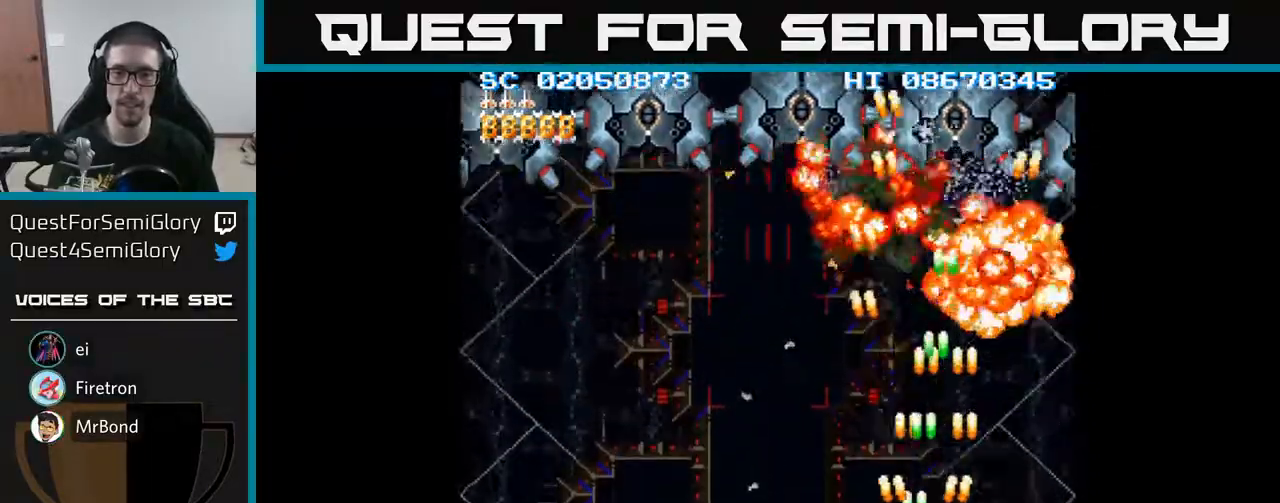
{"buttons": ["A"], "events": [[50, "DPAD_DOWN", "up"], [300, "DPAD_LEFT", "up"]]}
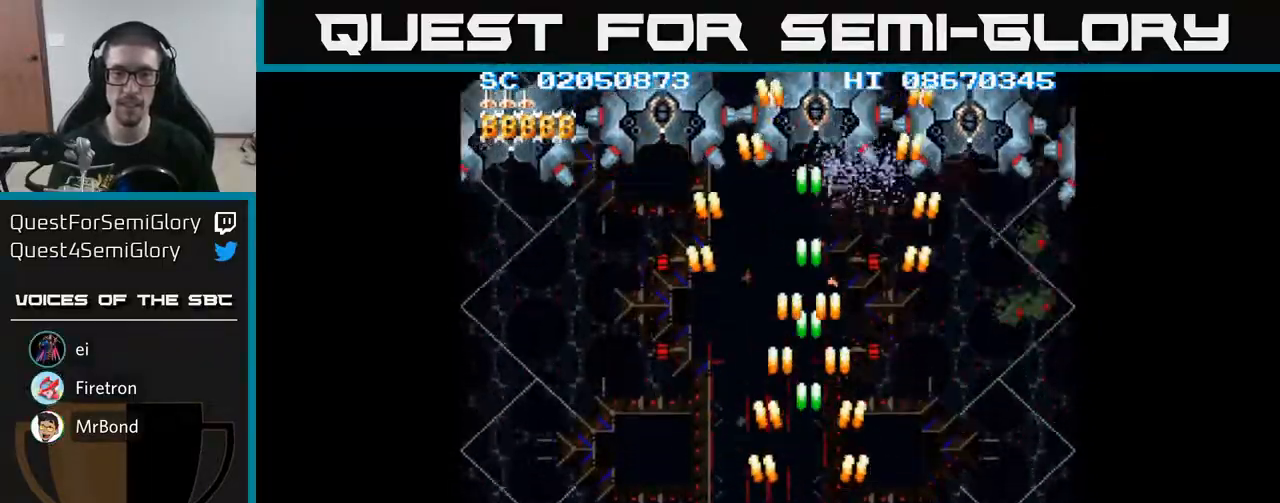
{"buttons": ["A", "DPAD_RIGHT"], "events": [[367, "DPAD_RIGHT", "down"]]}
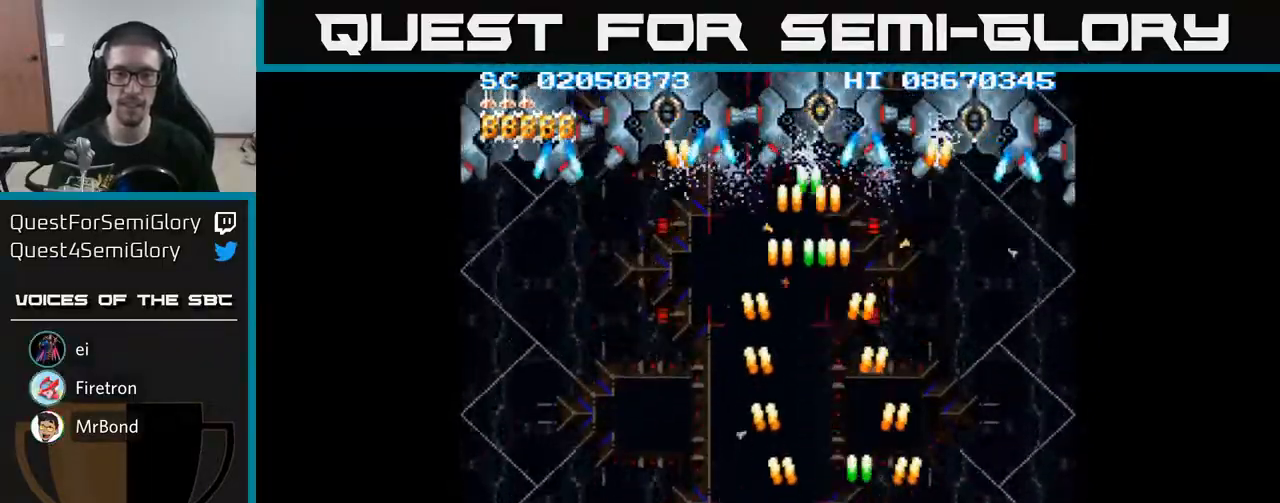
{"buttons": ["A", "DPAD_LEFT"], "events": [[267, "DPAD_RIGHT", "up"], [367, "DPAD_LEFT", "down"]]}
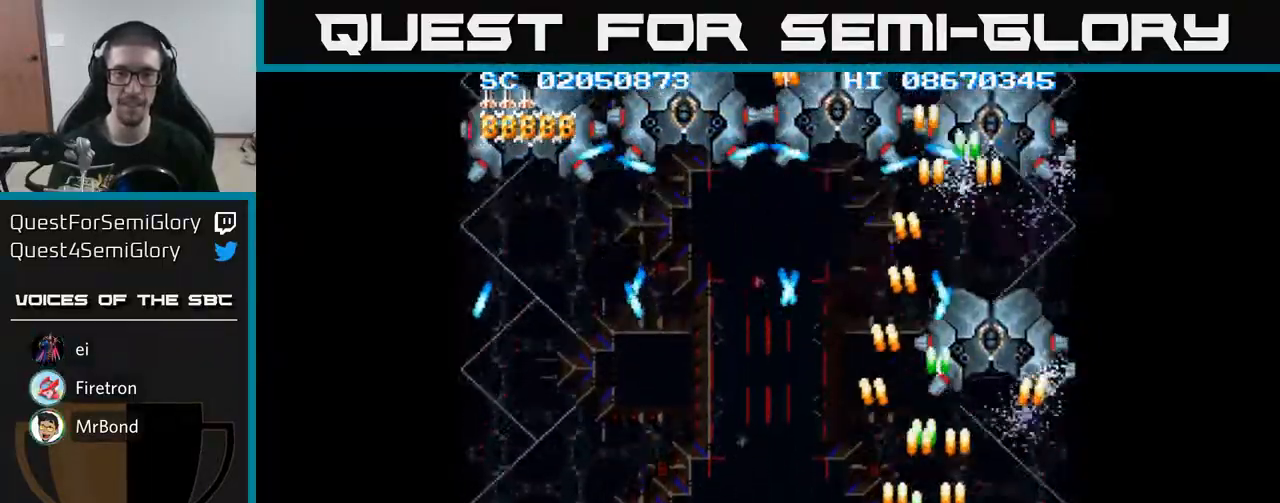
{"buttons": ["A", "DPAD_RIGHT"], "events": [[233, "DPAD_LEFT", "up"], [483, "DPAD_RIGHT", "down"]]}
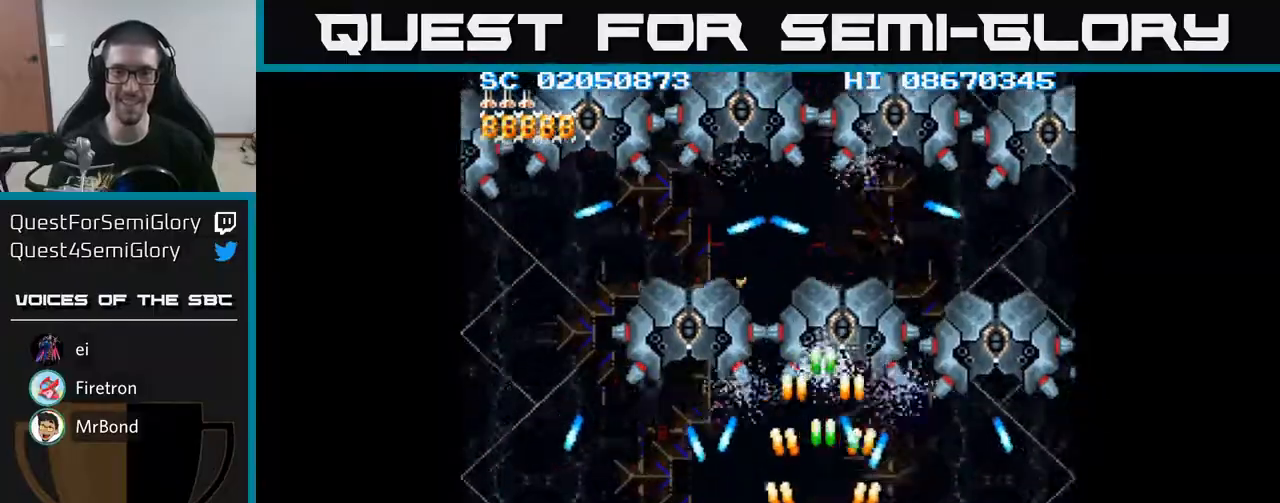
{"buttons": ["A"], "events": [[50, "DPAD_RIGHT", "up"], [233, "DPAD_RIGHT", "down"], [350, "DPAD_RIGHT", "up"]]}
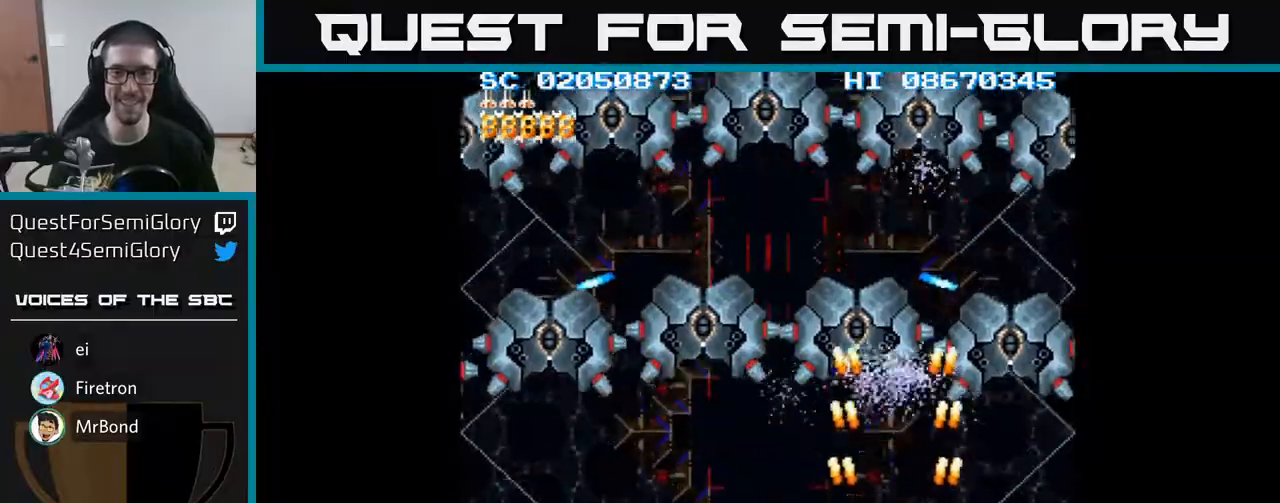
{"buttons": ["A", "DPAD_RIGHT"], "events": [[250, "DPAD_UP", "down"], [400, "DPAD_UP", "up"], [433, "DPAD_RIGHT", "down"]]}
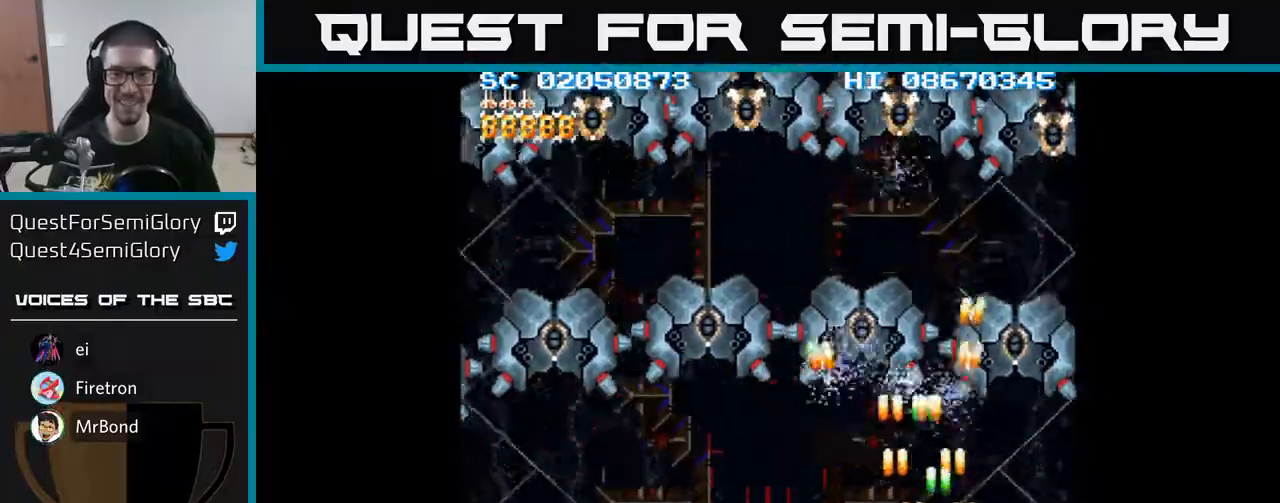
{"buttons": ["A"], "events": [[50, "DPAD_DOWN", "down"], [67, "DPAD_RIGHT", "up"], [167, "DPAD_DOWN", "up"]]}
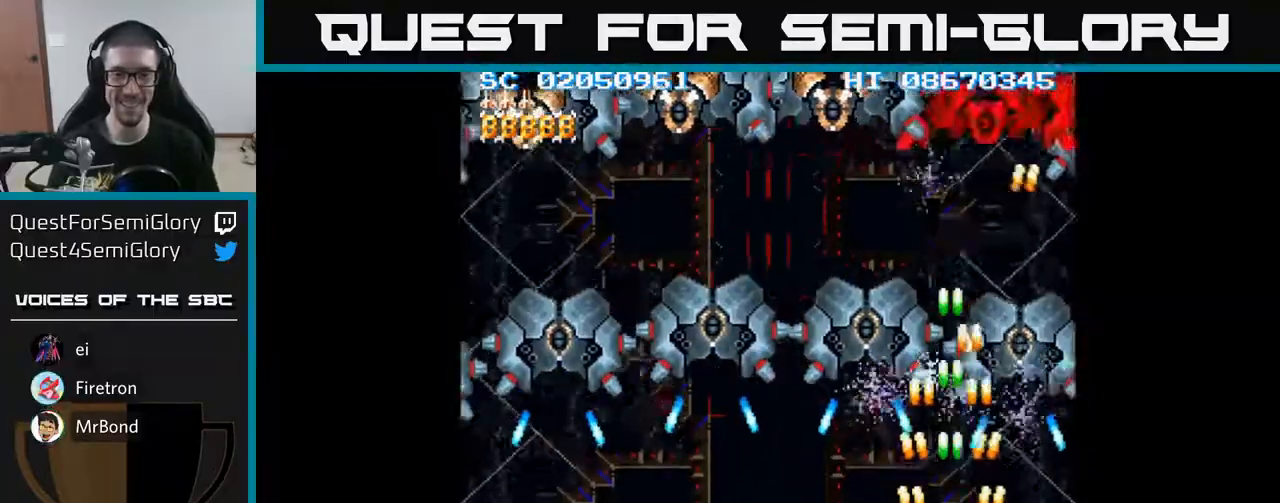
{"buttons": ["A", "DPAD_UP", "DPAD_LEFT"], "events": [[250, "DPAD_DOWN", "down"], [283, "DPAD_LEFT", "down"], [350, "DPAD_DOWN", "up"], [500, "DPAD_UP", "down"]]}
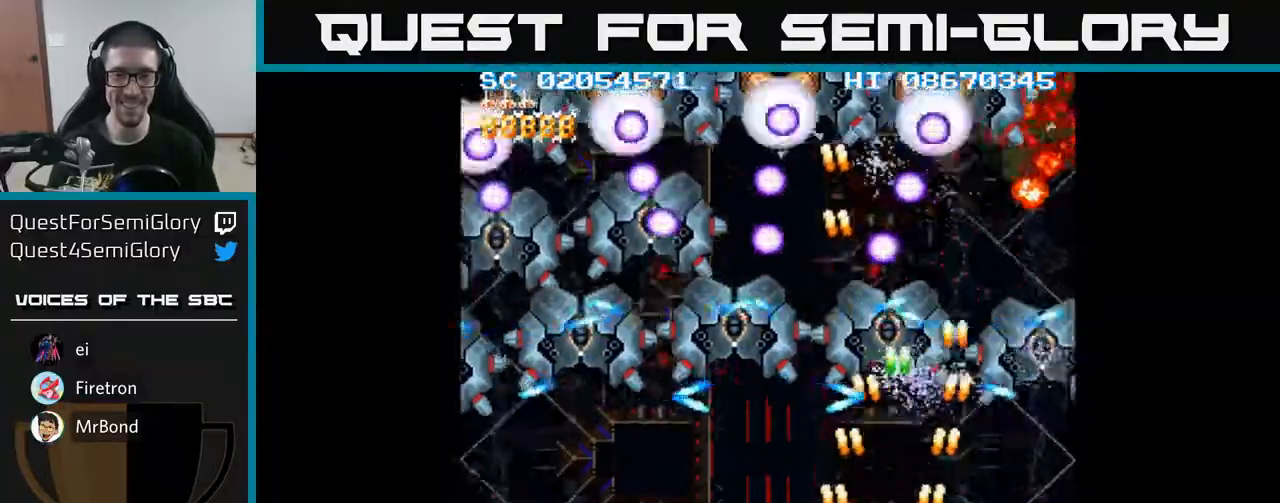
{"buttons": ["A", "DPAD_DOWN", "DPAD_LEFT"], "events": [[17, "DPAD_LEFT", "up"], [133, "DPAD_RIGHT", "down"], [200, "DPAD_UP", "up"], [267, "DPAD_DOWN", "down"], [383, "DPAD_RIGHT", "up"], [417, "DPAD_LEFT", "down"]]}
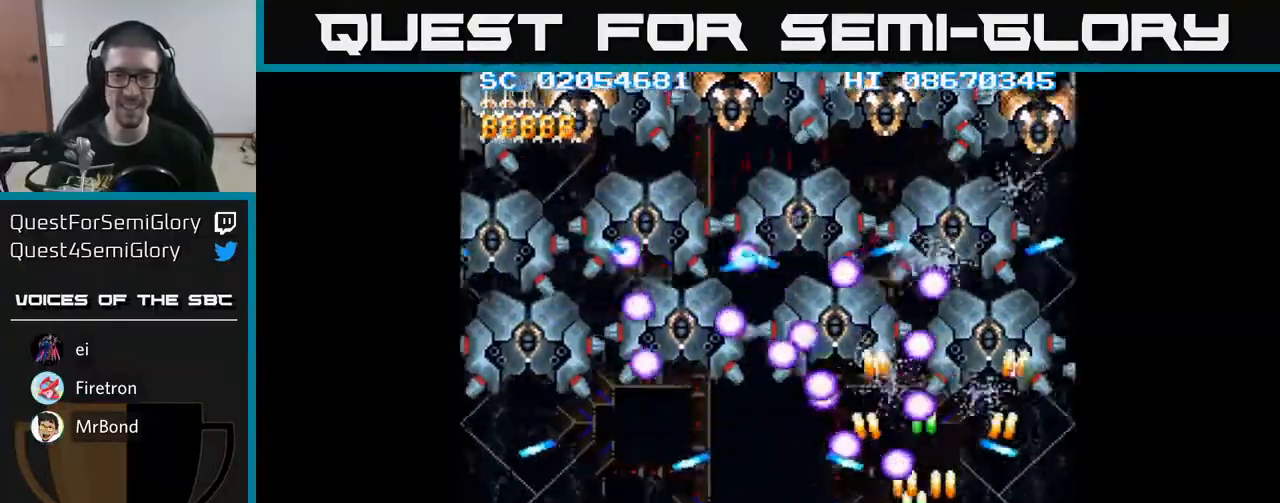
{"buttons": ["A"], "events": [[167, "DPAD_DOWN", "up"], [483, "DPAD_LEFT", "up"]]}
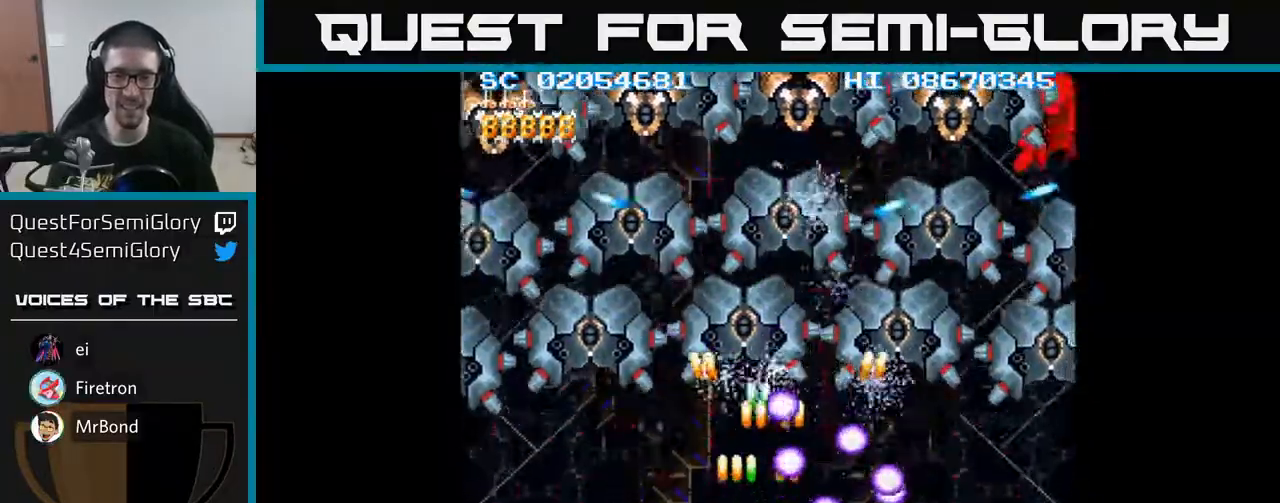
{"buttons": ["A", "DPAD_RIGHT"], "events": [[183, "DPAD_UP", "down"], [433, "DPAD_RIGHT", "down"], [467, "DPAD_UP", "up"]]}
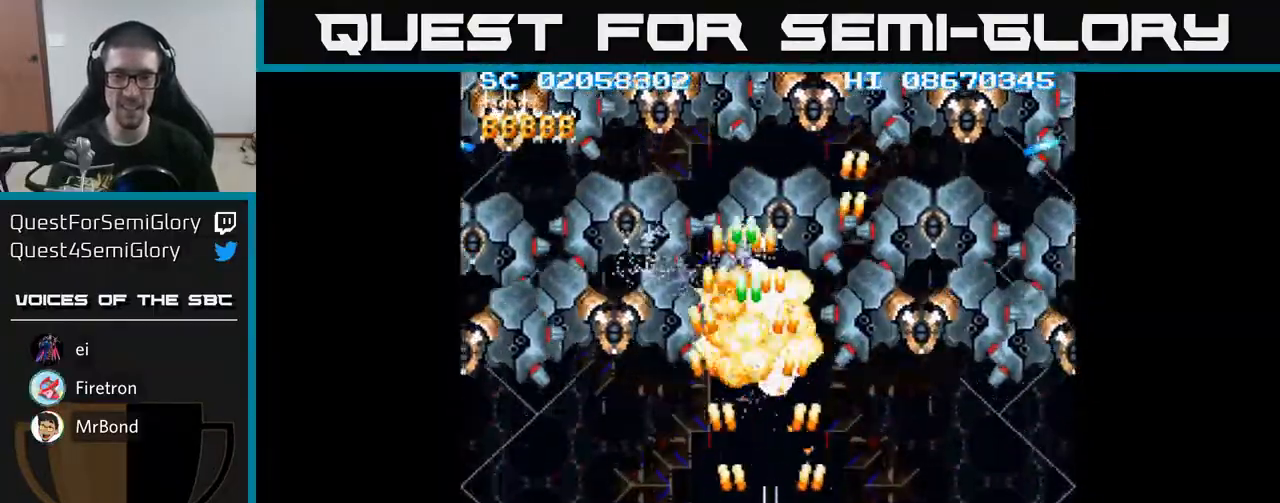
{"buttons": ["A", "DPAD_LEFT"], "events": [[17, "DPAD_DOWN", "down"], [17, "DPAD_RIGHT", "up"], [83, "DPAD_LEFT", "down"], [300, "DPAD_LEFT", "up"], [350, "DPAD_RIGHT", "down"], [383, "DPAD_RIGHT", "up"], [400, "DPAD_DOWN", "up"], [433, "DPAD_LEFT", "down"]]}
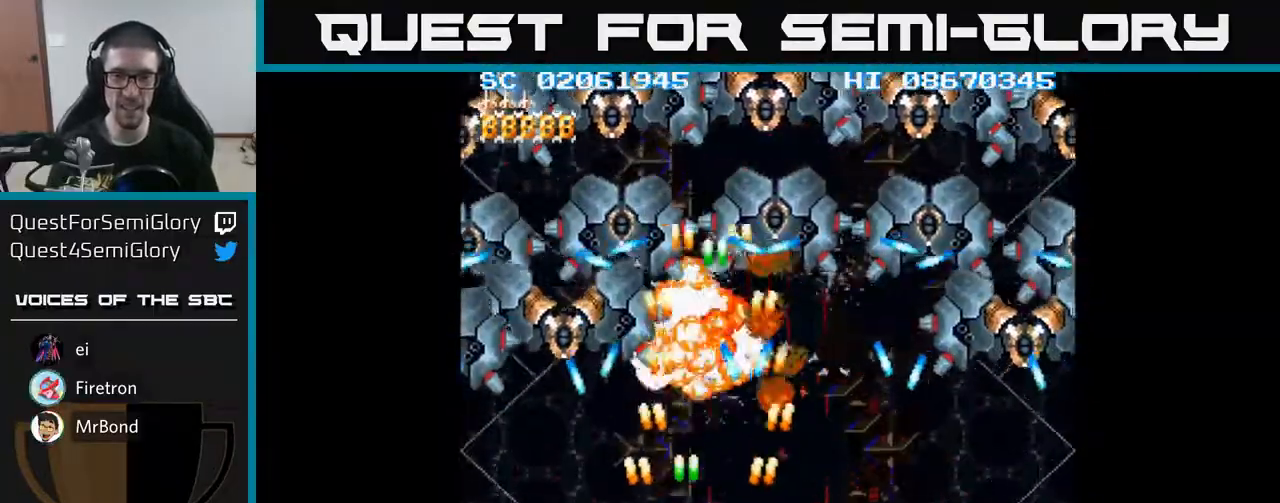
{"buttons": ["A", "DPAD_LEFT"], "events": [[50, "DPAD_LEFT", "up"], [183, "DPAD_LEFT", "down"], [267, "DPAD_LEFT", "up"], [433, "DPAD_LEFT", "down"]]}
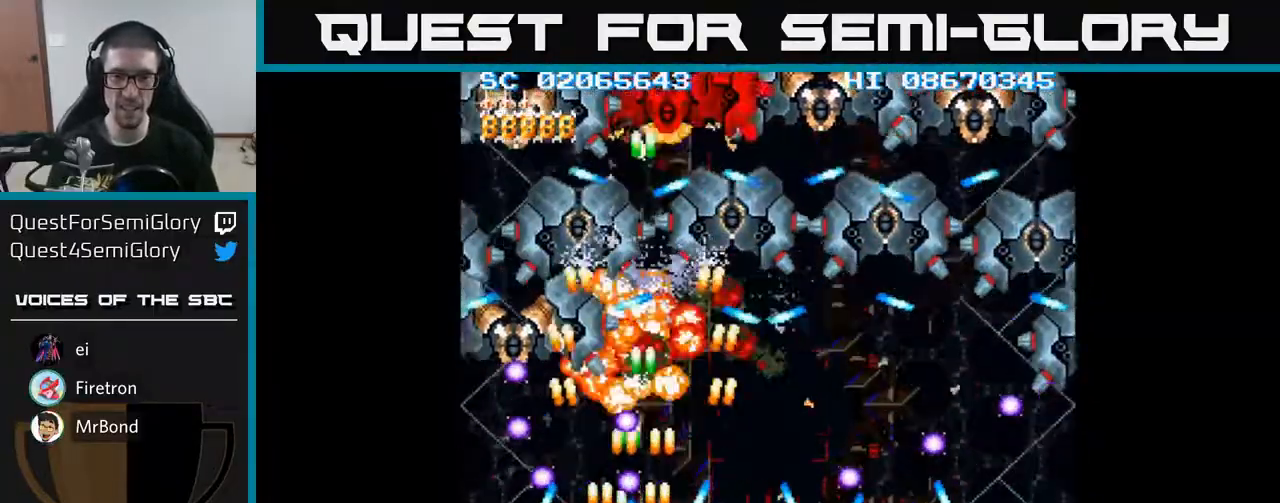
{"buttons": ["A", "DPAD_LEFT"], "events": [[17, "DPAD_LEFT", "up"], [200, "DPAD_LEFT", "down"], [283, "DPAD_LEFT", "up"], [417, "DPAD_LEFT", "down"]]}
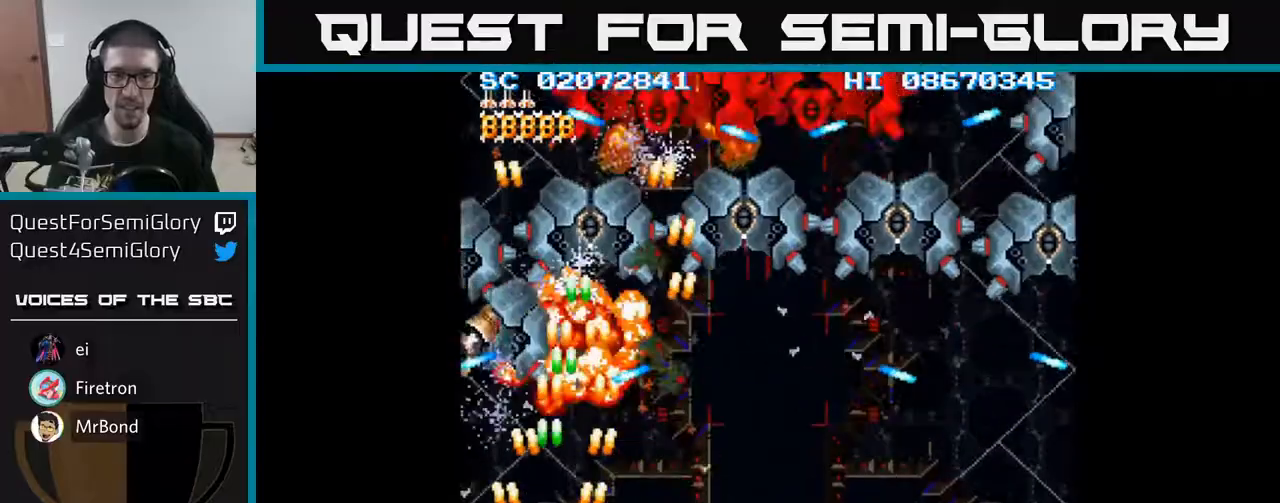
{"buttons": ["A", "DPAD_RIGHT"], "events": [[33, "DPAD_UP", "down"], [250, "DPAD_LEFT", "up"], [300, "DPAD_UP", "up"], [317, "DPAD_RIGHT", "down"], [350, "DPAD_DOWN", "down"], [500, "DPAD_DOWN", "up"]]}
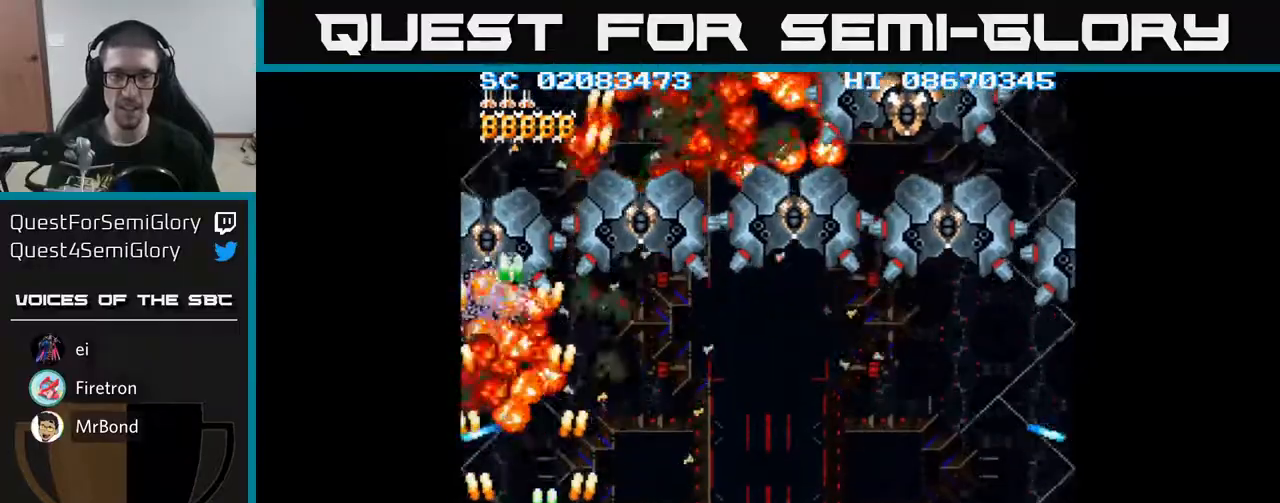
{"buttons": ["A", "DPAD_LEFT"], "events": [[133, "DPAD_UP", "down"], [150, "DPAD_RIGHT", "up"], [250, "DPAD_UP", "up"], [267, "DPAD_RIGHT", "down"], [350, "DPAD_UP", "down"], [383, "DPAD_RIGHT", "up"], [433, "DPAD_LEFT", "down"], [483, "DPAD_UP", "up"]]}
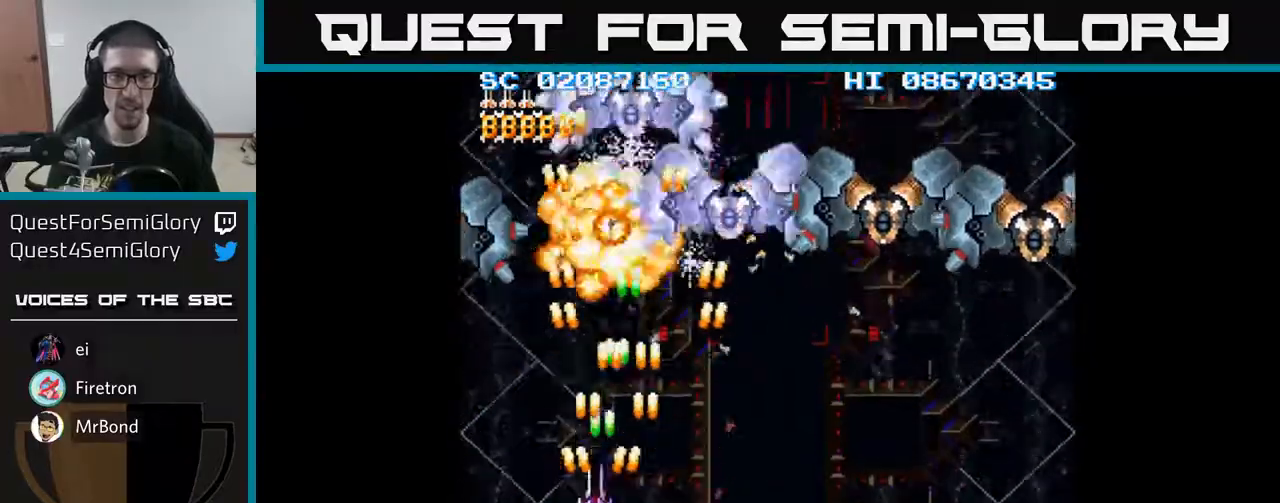
{"buttons": ["A", "DPAD_RIGHT"], "events": [[100, "DPAD_DOWN", "down"], [100, "DPAD_LEFT", "up"], [133, "DPAD_RIGHT", "down"], [167, "DPAD_DOWN", "up"]]}
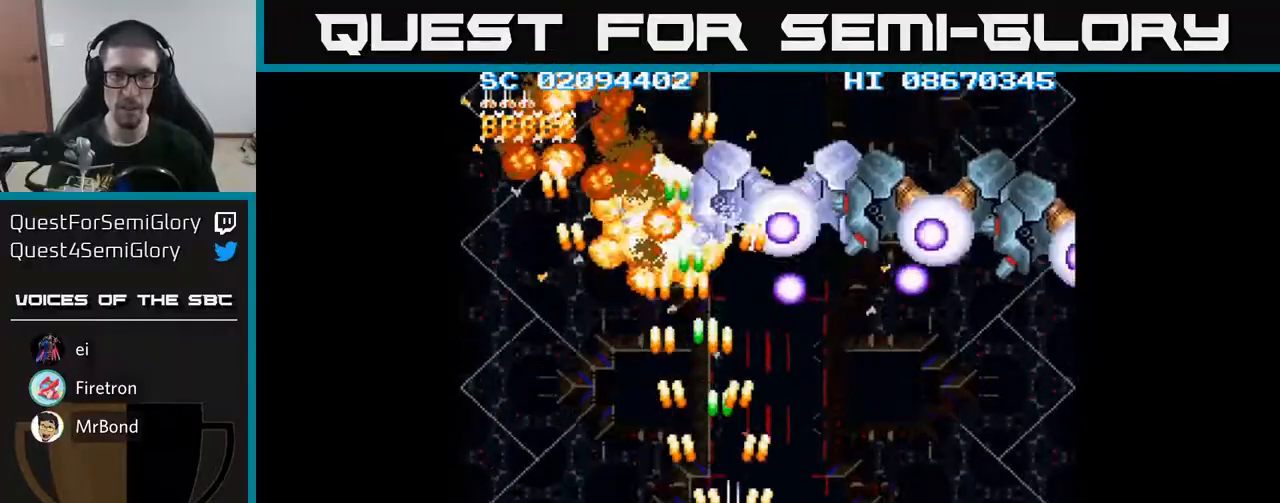
{"buttons": ["A", "DPAD_DOWN", "DPAD_RIGHT"], "events": [[50, "DPAD_DOWN", "down"], [100, "DPAD_DOWN", "up"], [450, "DPAD_DOWN", "down"]]}
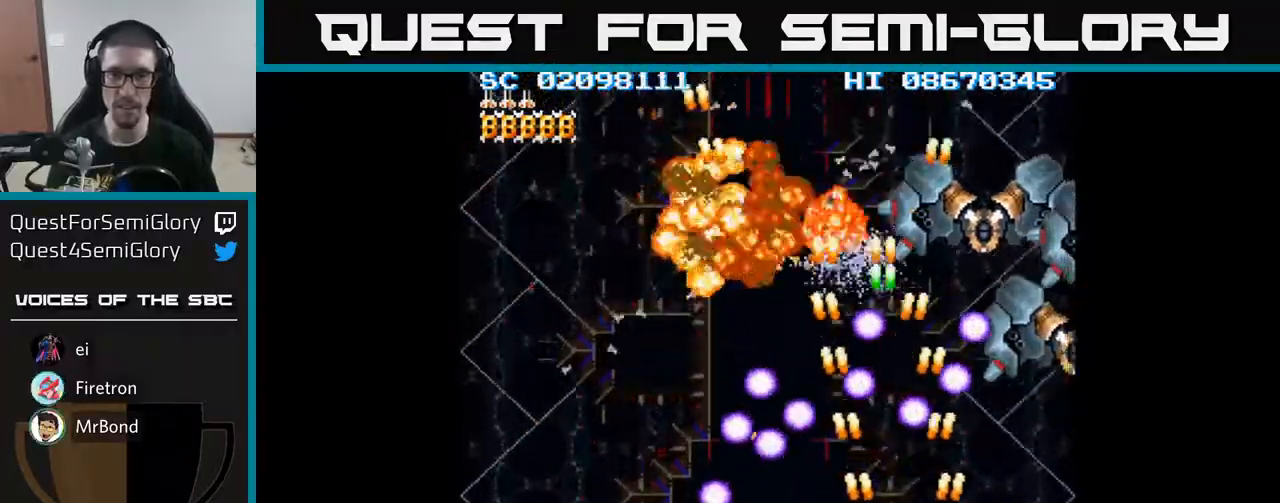
{"buttons": ["A", "DPAD_LEFT"], "events": [[167, "DPAD_DOWN", "up"], [200, "DPAD_RIGHT", "up"], [217, "DPAD_UP", "down"], [450, "DPAD_LEFT", "down"], [500, "DPAD_UP", "up"]]}
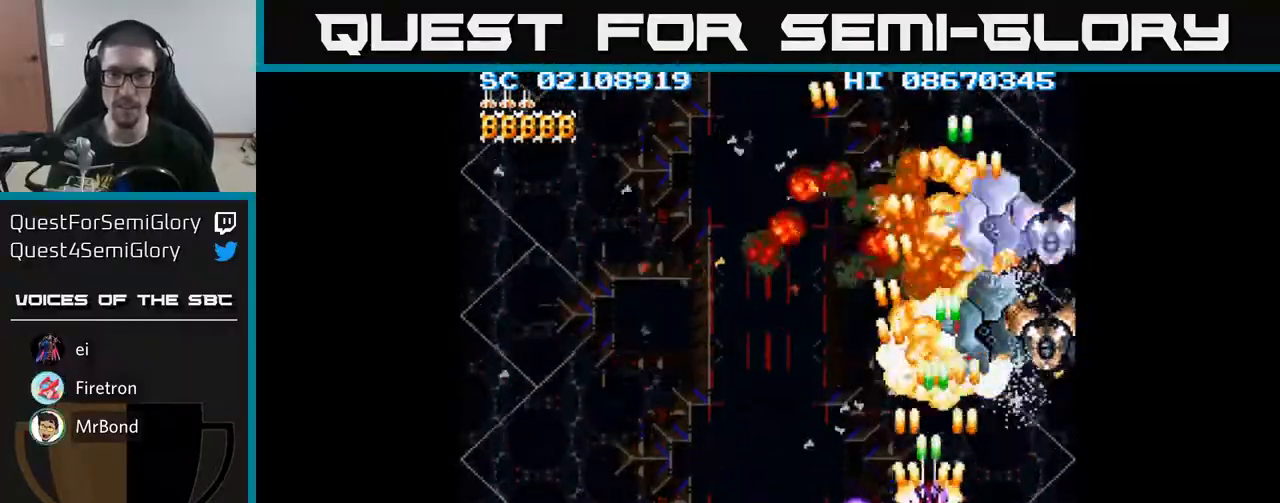
{"buttons": ["A", "DPAD_RIGHT"], "events": [[50, "DPAD_LEFT", "up"], [67, "DPAD_DOWN", "down"], [67, "DPAD_RIGHT", "down"], [83, "DPAD_DOWN", "up"], [250, "DPAD_DOWN", "down"], [350, "DPAD_RIGHT", "up"], [383, "DPAD_RIGHT", "down"], [450, "DPAD_DOWN", "up"]]}
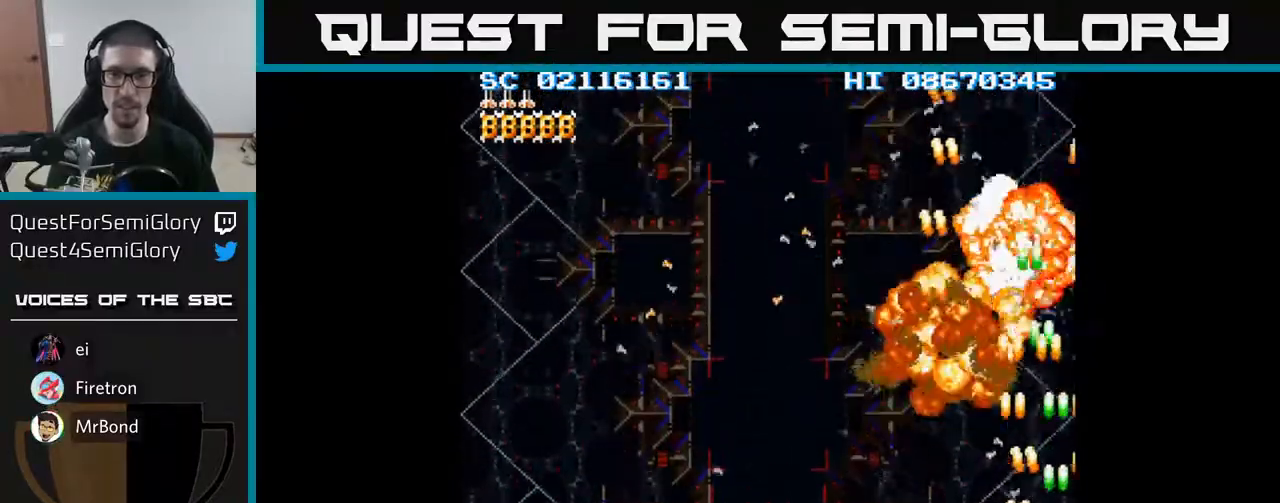
{"buttons": ["A", "DPAD_LEFT"], "events": [[117, "DPAD_RIGHT", "up"], [133, "DPAD_LEFT", "down"]]}
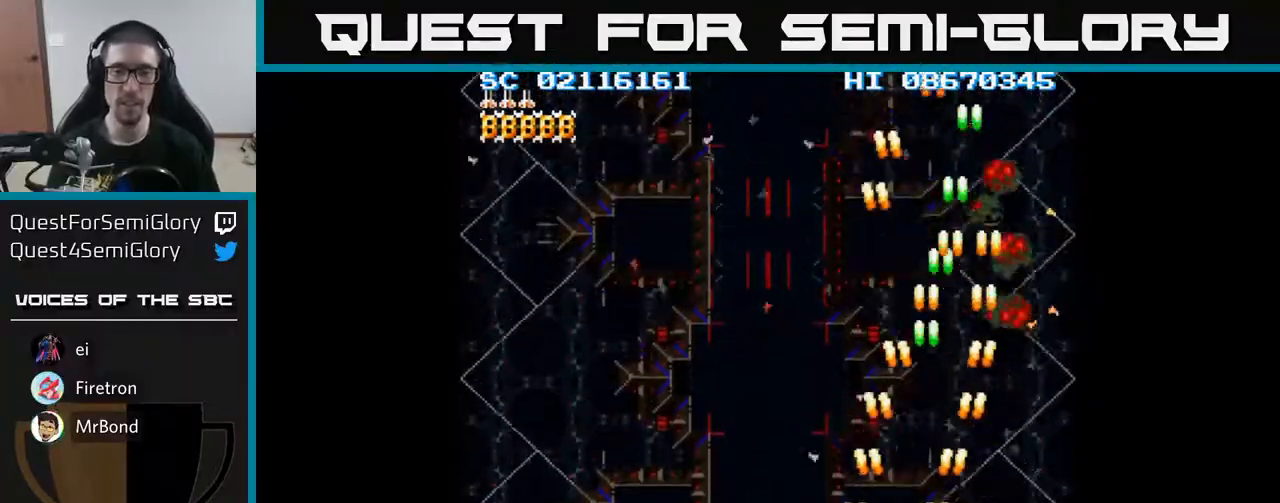
{"buttons": ["A", "DPAD_LEFT"], "events": []}
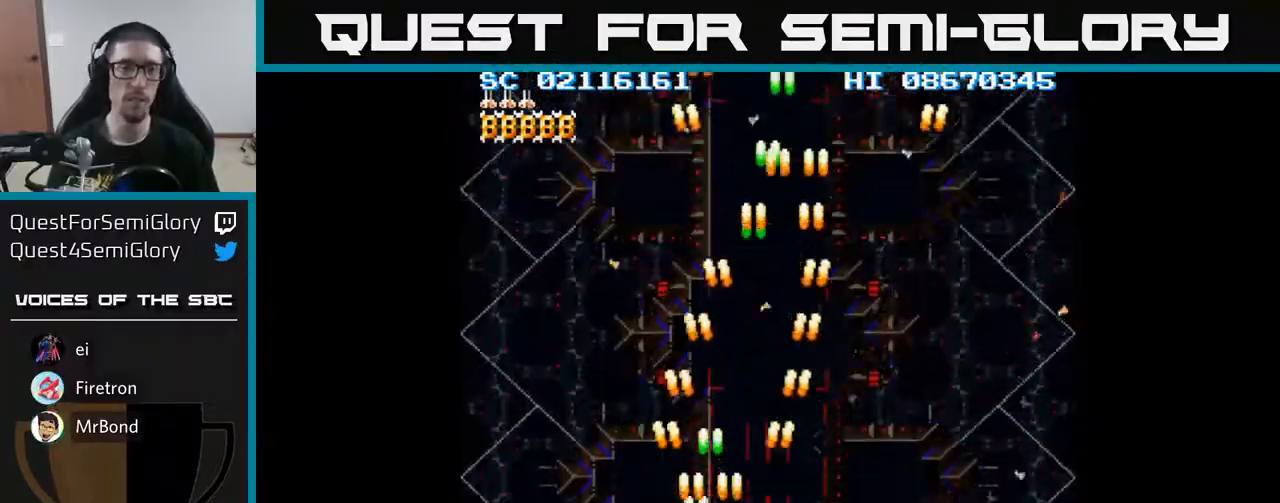
{"buttons": ["A"], "events": [[33, "DPAD_UP", "down"], [267, "DPAD_UP", "up"], [417, "DPAD_LEFT", "up"]]}
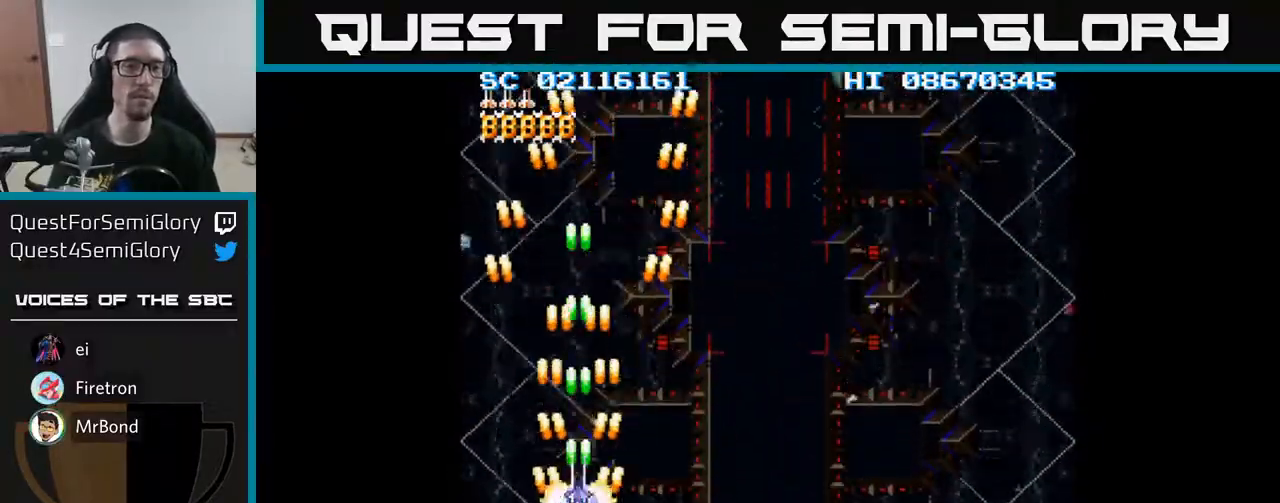
{"buttons": ["A"], "events": [[133, "DPAD_UP", "down"], [183, "DPAD_LEFT", "down"], [350, "DPAD_LEFT", "up"], [433, "DPAD_UP", "up"]]}
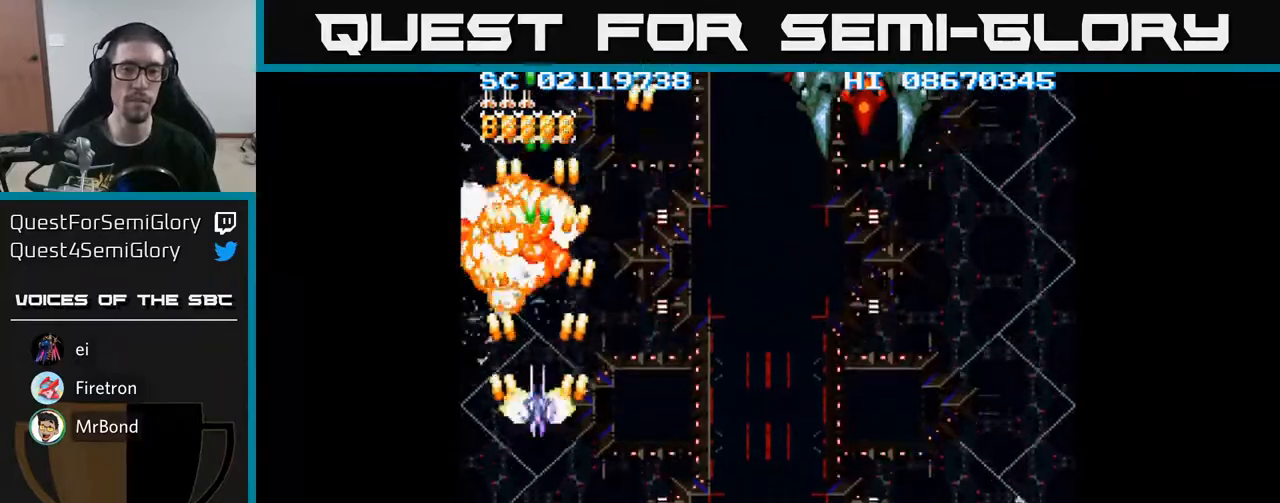
{"buttons": ["A", "DPAD_RIGHT"], "events": [[50, "DPAD_DOWN", "down"], [133, "DPAD_RIGHT", "down"], [200, "DPAD_DOWN", "up"]]}
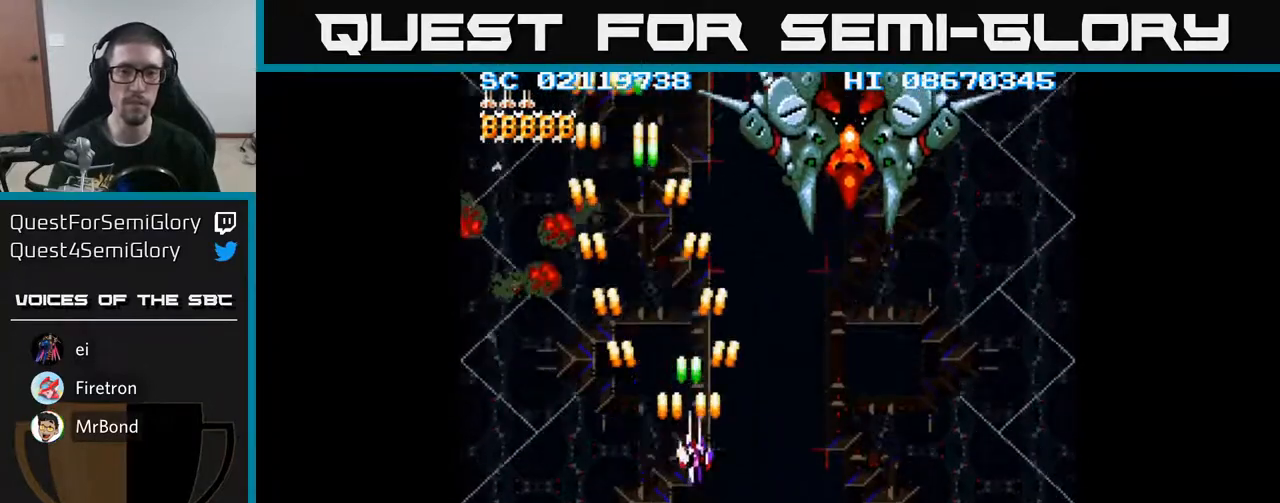
{"buttons": ["A"], "events": [[83, "DPAD_UP", "down"], [433, "DPAD_UP", "up"], [467, "DPAD_RIGHT", "up"]]}
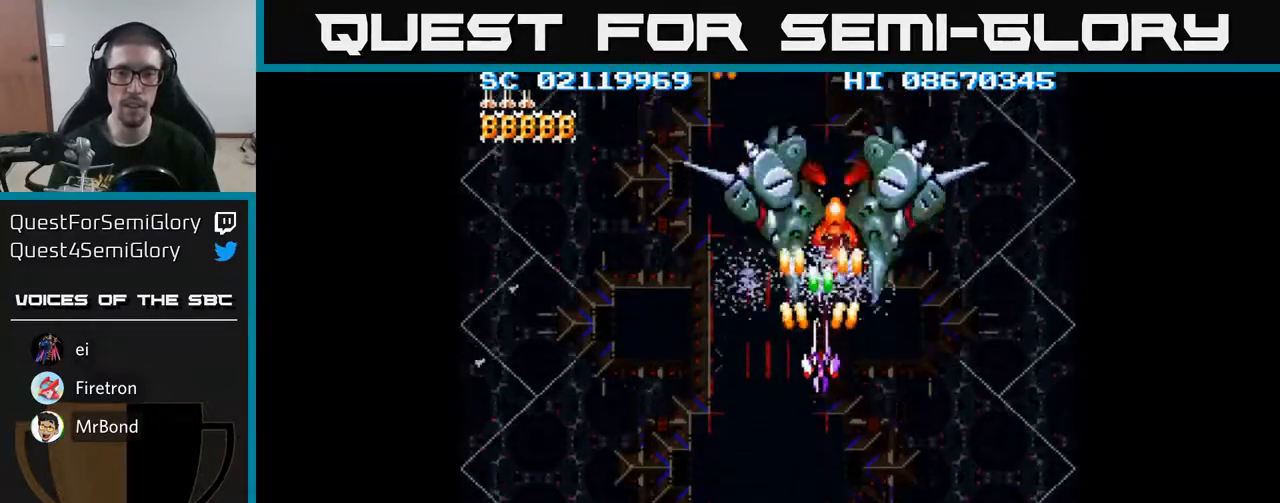
{"buttons": ["A"], "events": [[167, "DPAD_RIGHT", "down"], [200, "DPAD_DOWN", "down"], [217, "DPAD_RIGHT", "up"], [233, "DPAD_DOWN", "up"], [400, "DPAD_DOWN", "down"], [483, "DPAD_DOWN", "up"]]}
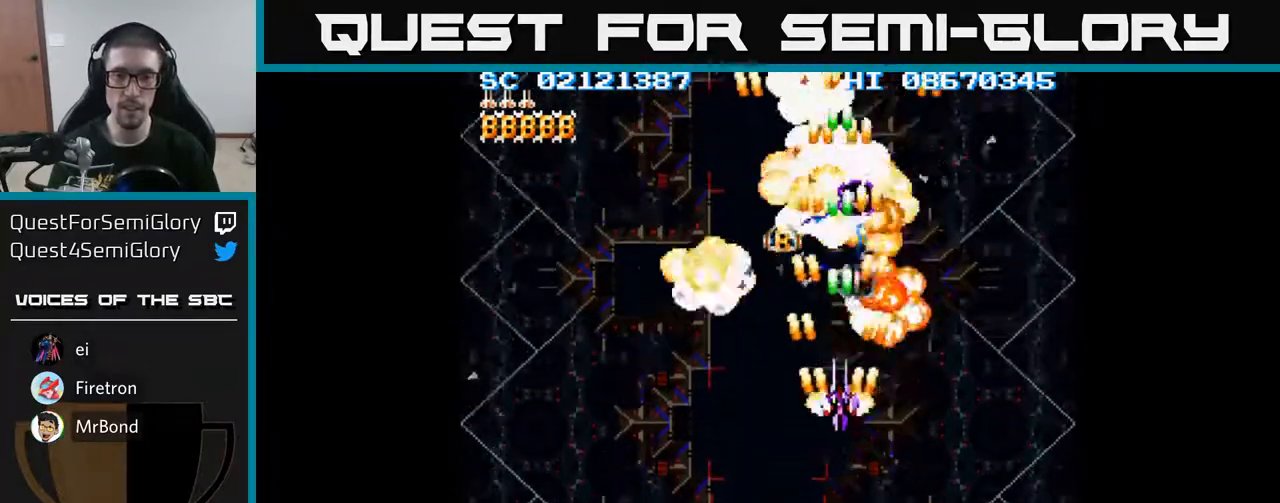
{"buttons": ["A"], "events": [[117, "DPAD_LEFT", "down"], [150, "DPAD_LEFT", "up"], [433, "DPAD_RIGHT", "down"], [467, "DPAD_RIGHT", "up"]]}
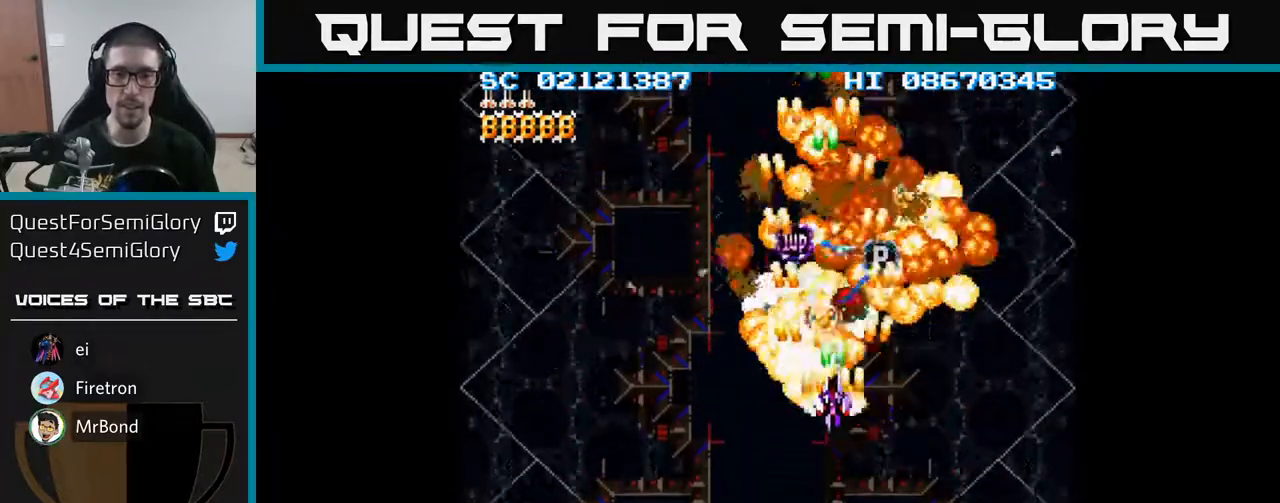
{"buttons": ["A", "DPAD_UP"], "events": [[350, "DPAD_UP", "down"]]}